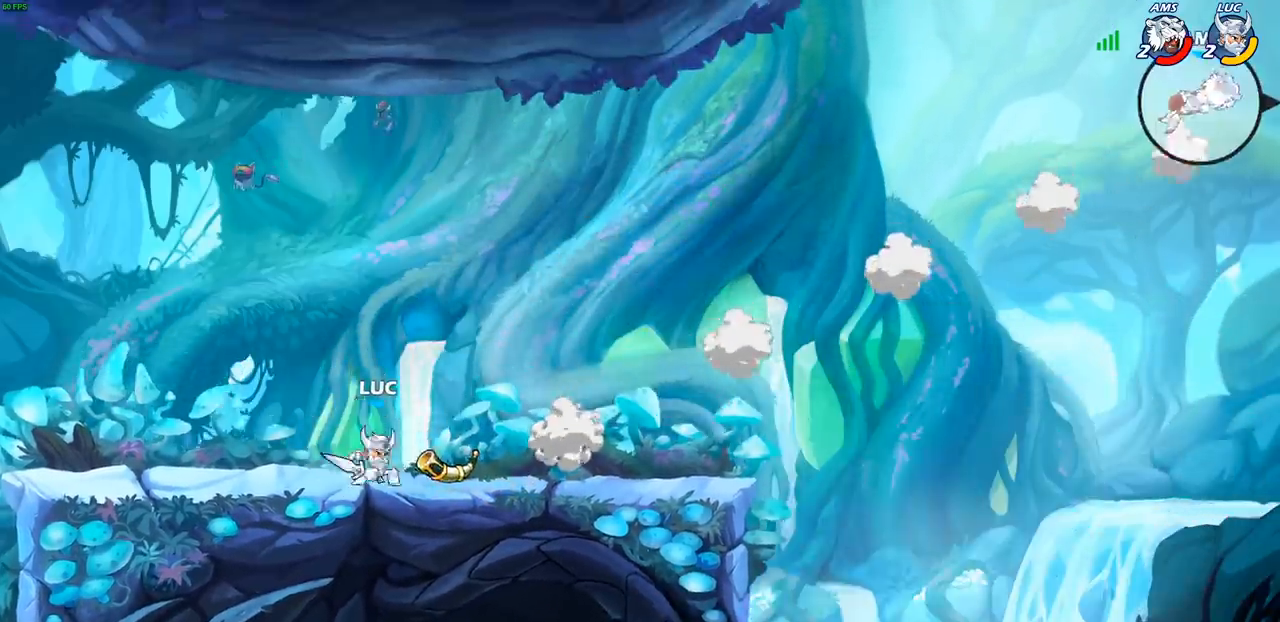
Gameplay with a controller (PlayStation layout); each line is a JSON object with the inputs held at the frame after it. "events" lists button and stick changes between this image and that frame as [ms after this image, input, new state], when the widget could be followed in between.
{"buttons": [], "left_stick": "right", "right_stick": "center", "events": [[67, "R2", "up"]]}
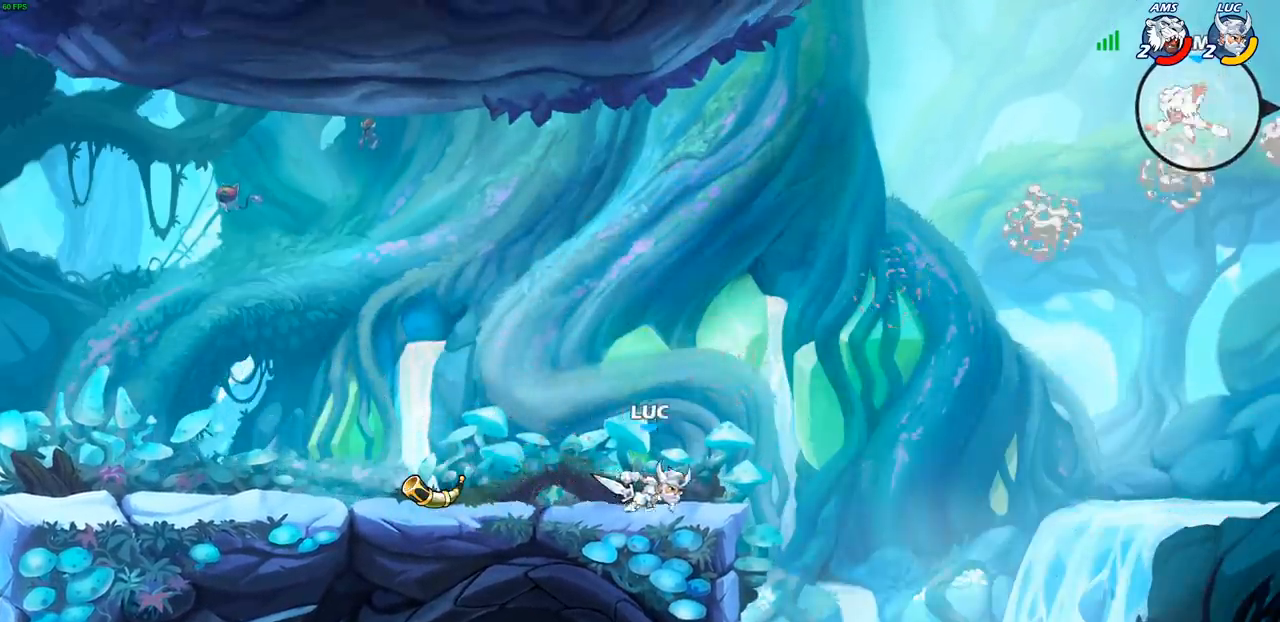
{"buttons": [], "left_stick": "up-right", "right_stick": "center", "events": [[83, "CROSS", "down"], [200, "left_stick", "up-right"], [233, "CROSS", "up"]]}
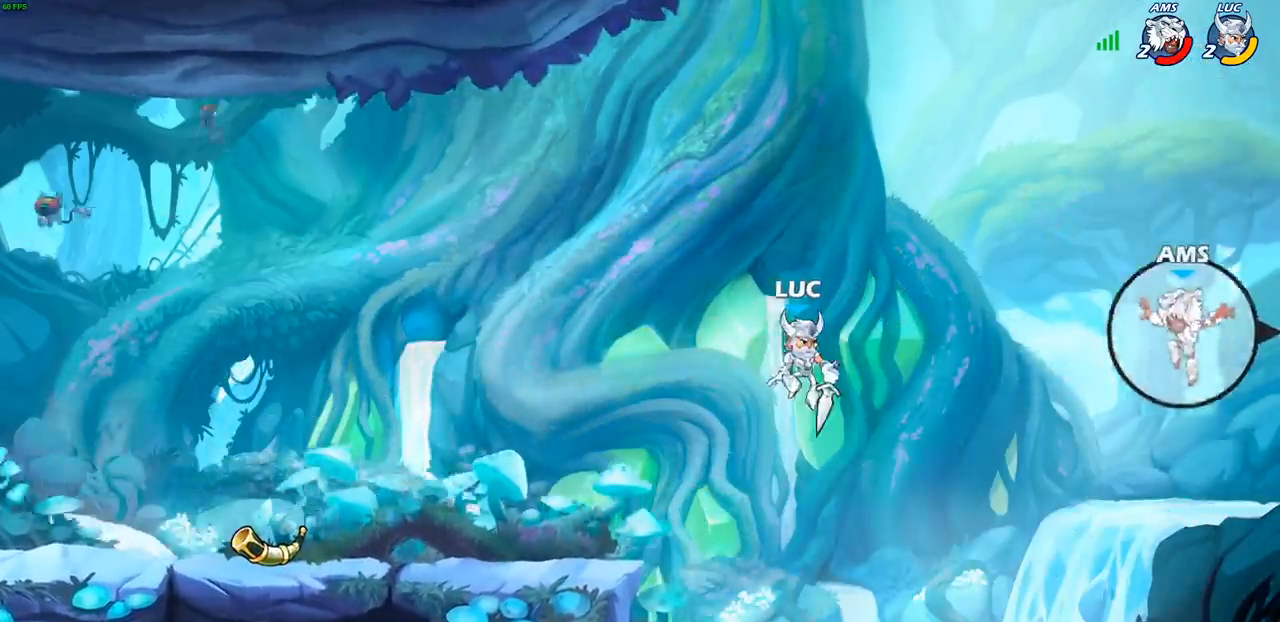
{"buttons": [], "left_stick": "down-left", "right_stick": "center", "events": [[17, "left_stick", "left"], [350, "left_stick", "down-left"]]}
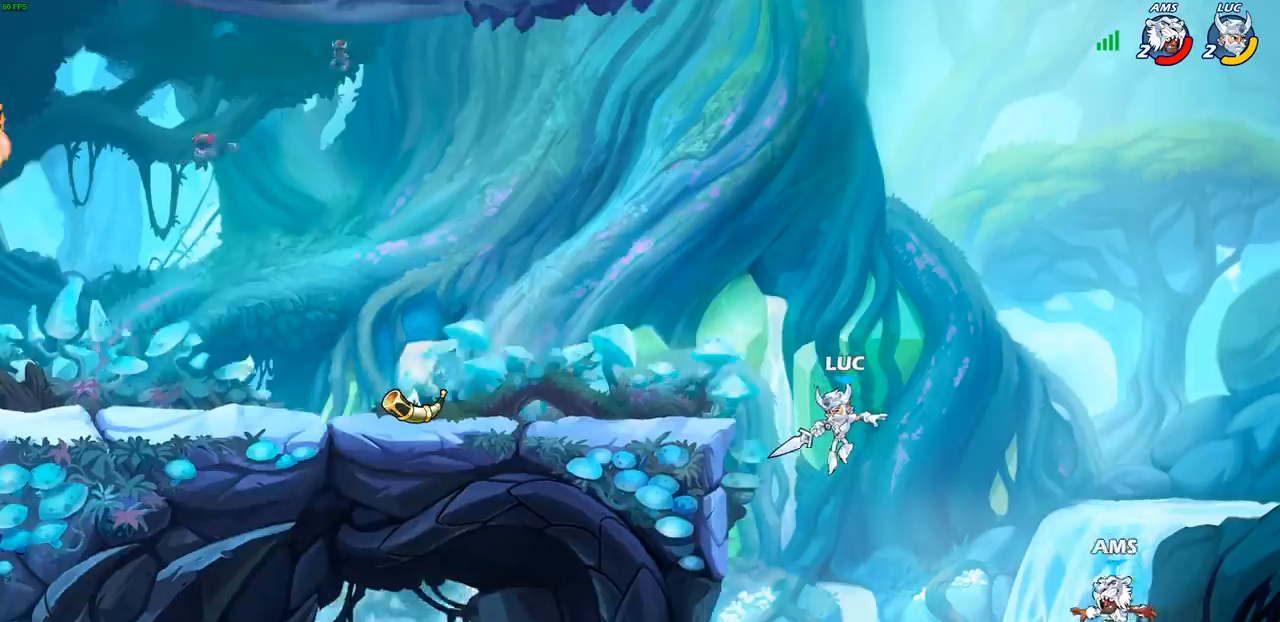
{"buttons": [], "left_stick": "center", "right_stick": "center", "events": [[67, "left_stick", "down-right"], [150, "left_stick", "down"], [167, "R2", "down"], [183, "CIRCLE", "down"], [250, "CIRCLE", "up"], [250, "R2", "up"], [317, "left_stick", "center"]]}
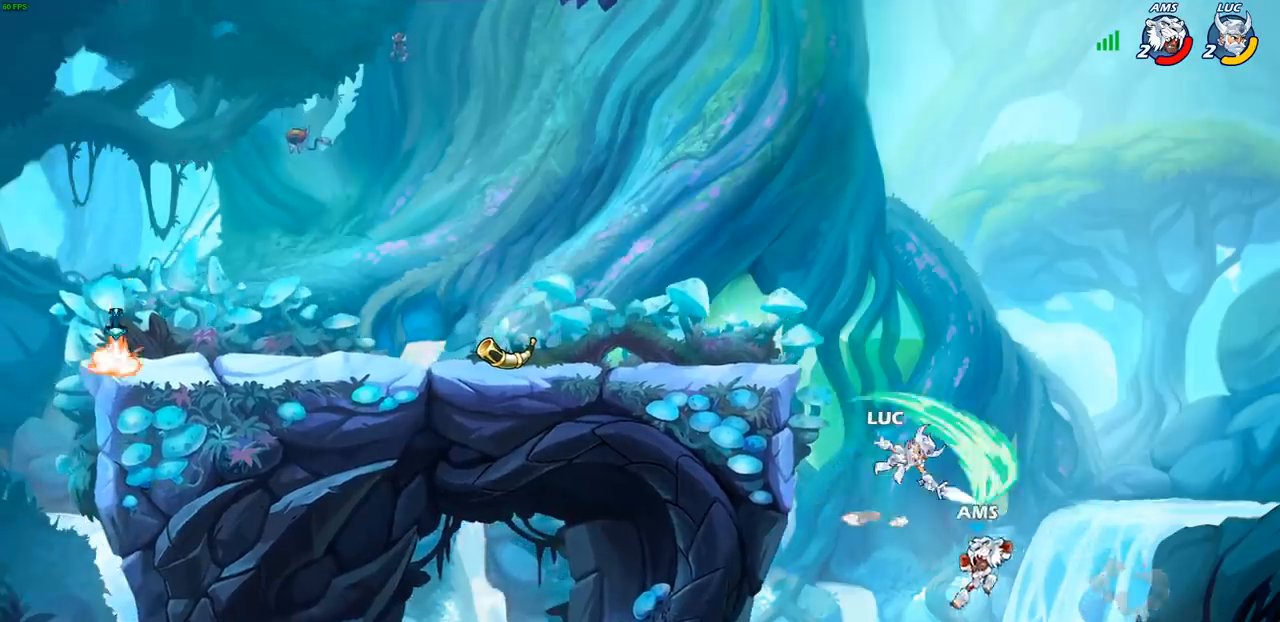
{"buttons": ["CROSS"], "left_stick": "up-right", "right_stick": "center", "events": [[350, "left_stick", "right"], [483, "left_stick", "up-right"], [500, "CROSS", "down"]]}
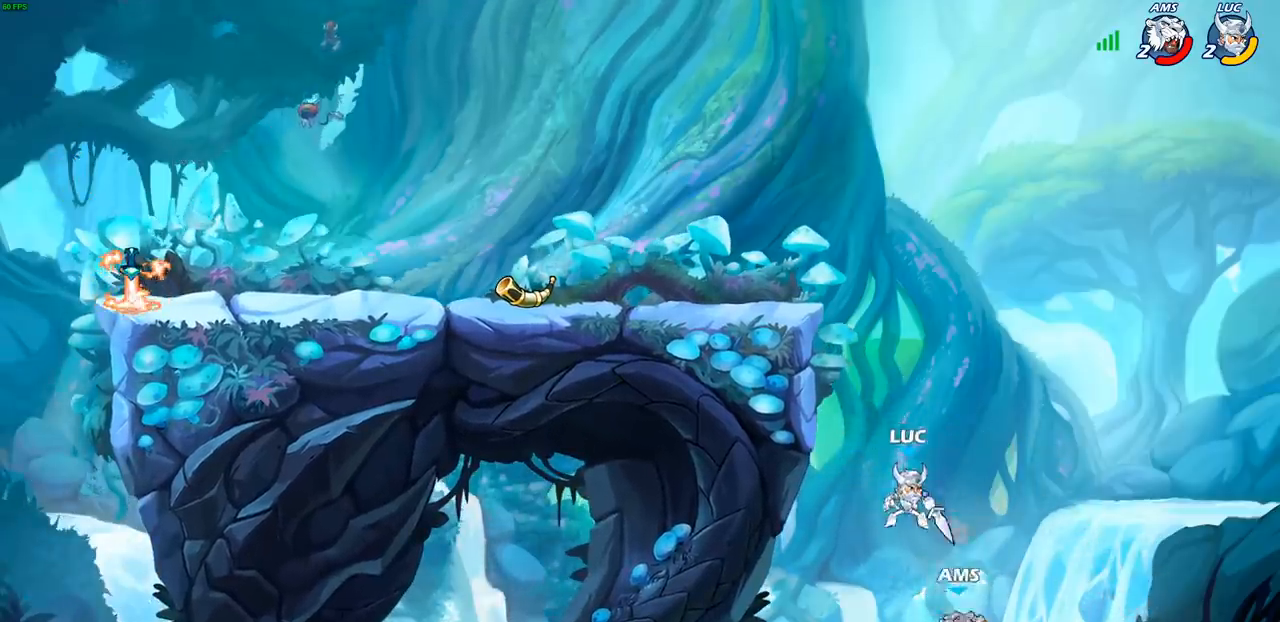
{"buttons": ["CROSS"], "left_stick": "up", "right_stick": "center", "events": [[150, "CROSS", "up"], [150, "left_stick", "up-left"], [233, "CROSS", "down"], [400, "left_stick", "up"]]}
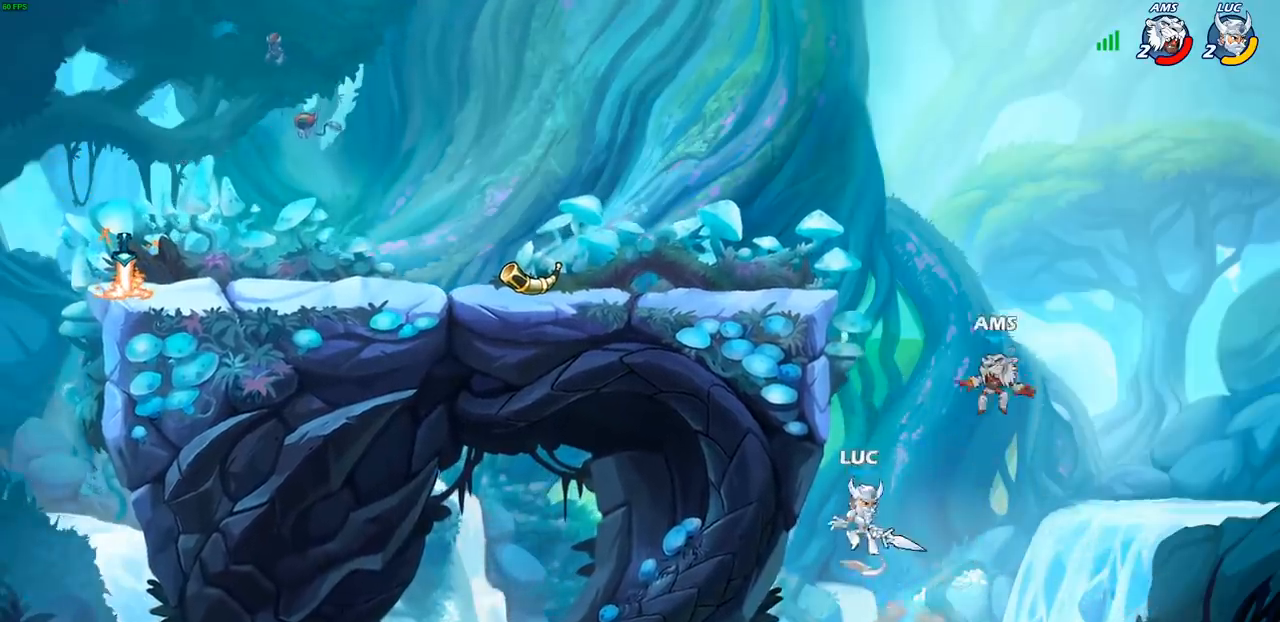
{"buttons": [], "left_stick": "left", "right_stick": "center", "events": [[67, "CIRCLE", "down"], [83, "CROSS", "up"], [100, "left_stick", "up-right"], [183, "CIRCLE", "up"], [400, "left_stick", "up-left"], [483, "left_stick", "left"]]}
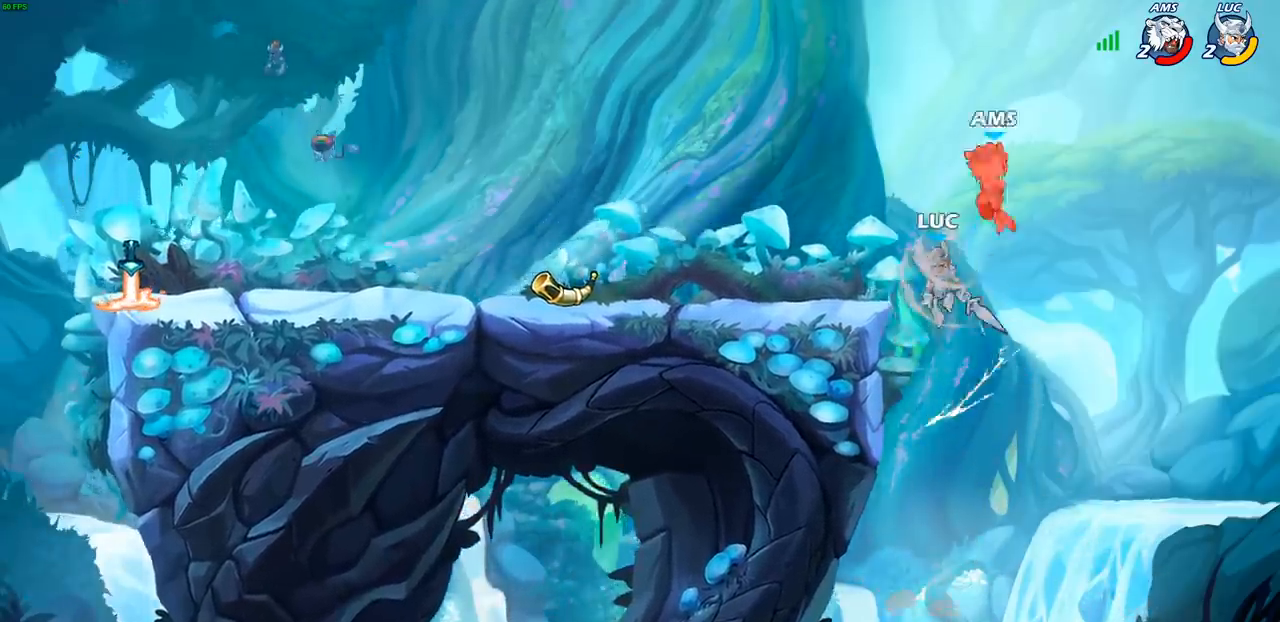
{"buttons": [], "left_stick": "down", "right_stick": "center", "events": [[283, "left_stick", "down-left"], [450, "left_stick", "down"]]}
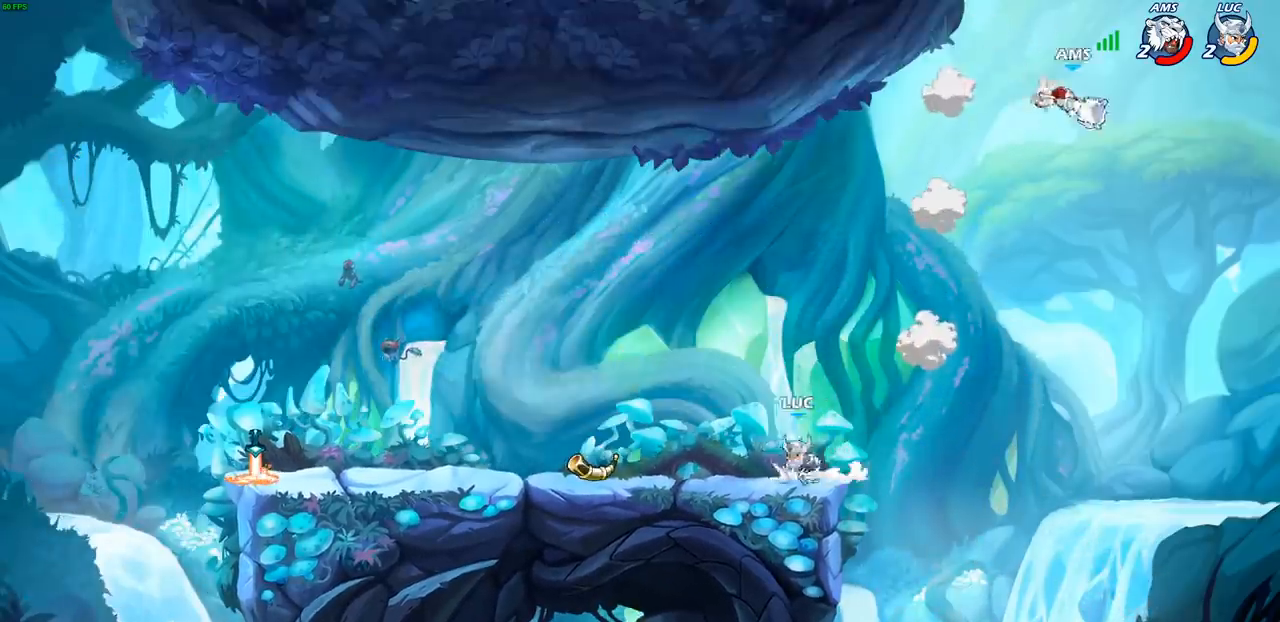
{"buttons": [], "left_stick": "right", "right_stick": "center", "events": [[33, "CROSS", "down"], [50, "left_stick", "right"], [200, "CROSS", "up"]]}
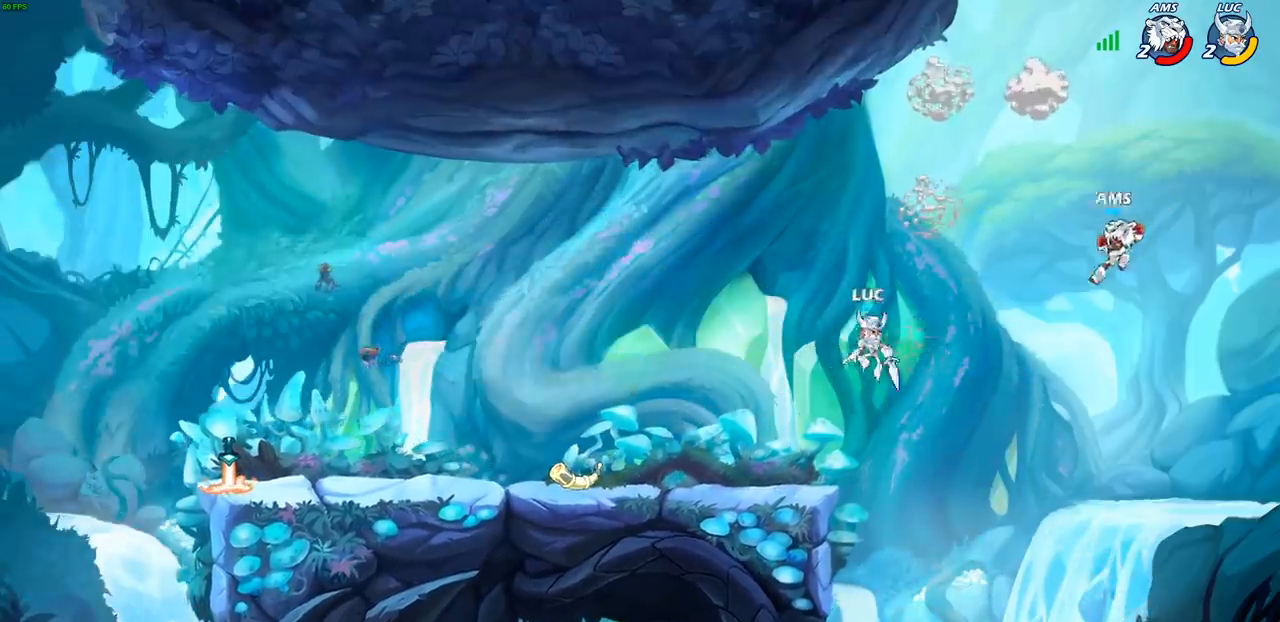
{"buttons": [], "left_stick": "left", "right_stick": "center", "events": [[17, "SQUARE", "down"], [117, "SQUARE", "up"], [333, "left_stick", "up"], [383, "left_stick", "left"]]}
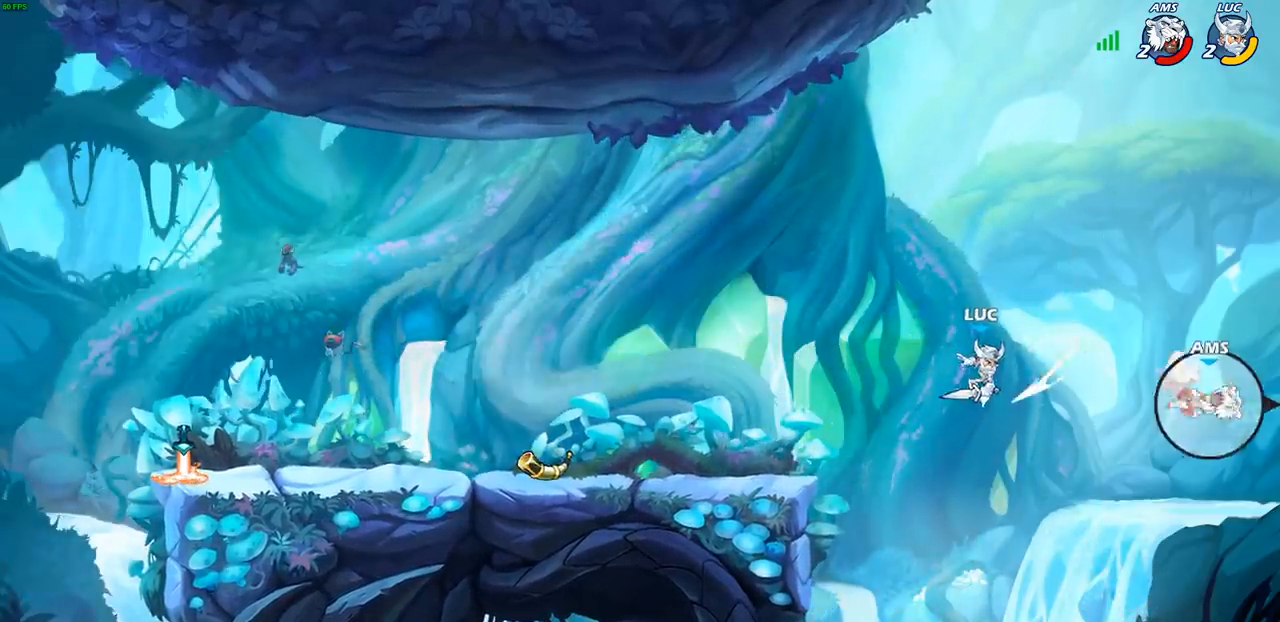
{"buttons": [], "left_stick": "left", "right_stick": "center", "events": [[167, "CROSS", "down"], [283, "CROSS", "up"]]}
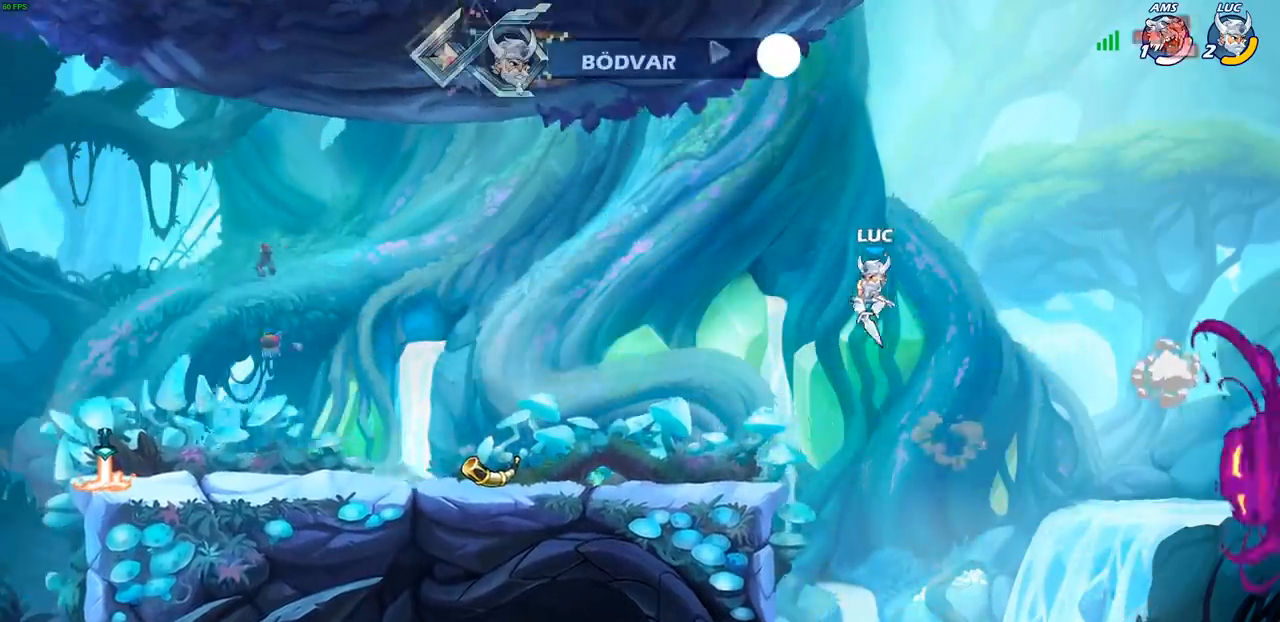
{"buttons": ["CIRCLE"], "left_stick": "left", "right_stick": "center", "events": [[417, "CIRCLE", "down"]]}
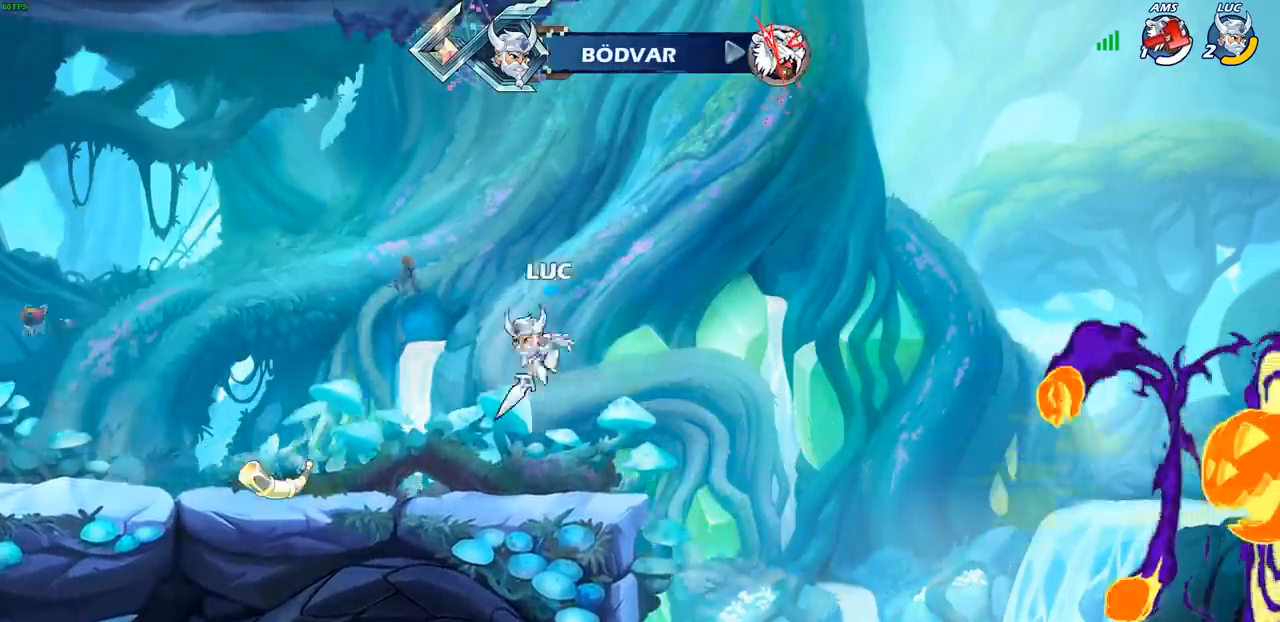
{"buttons": [], "left_stick": "left", "right_stick": "center", "events": [[33, "CIRCLE", "up"]]}
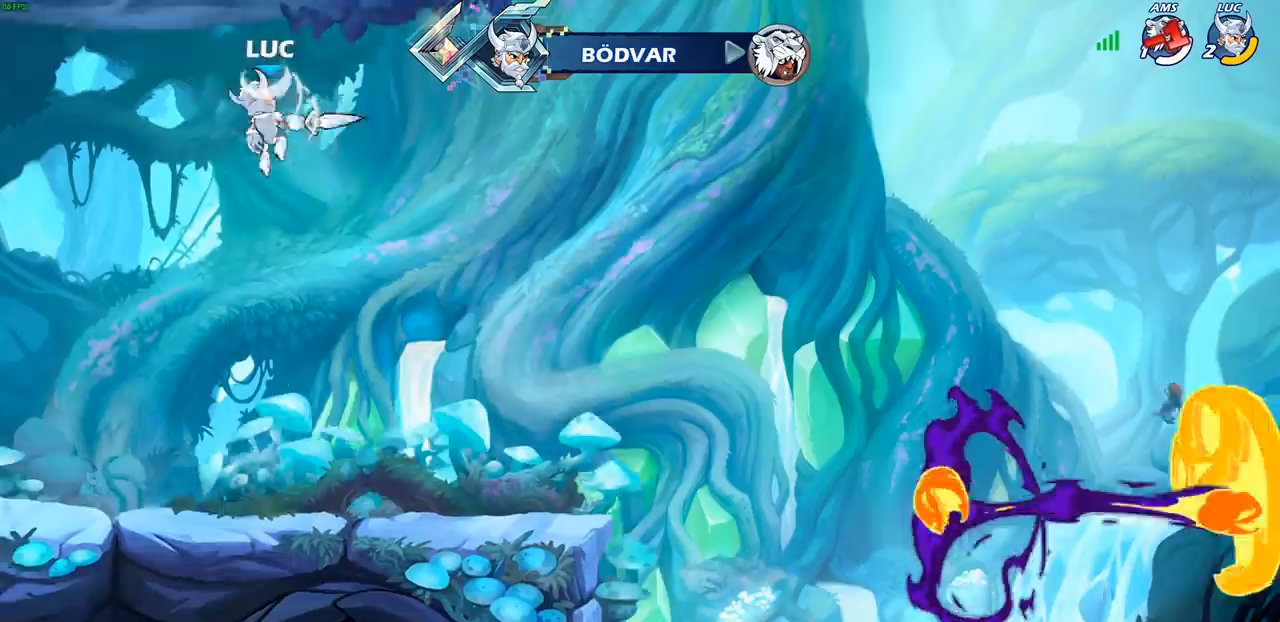
{"buttons": [], "left_stick": "center", "right_stick": "center", "events": [[183, "left_stick", "right"], [333, "left_stick", "up"], [350, "R1", "down"], [417, "R1", "up"], [450, "left_stick", "center"]]}
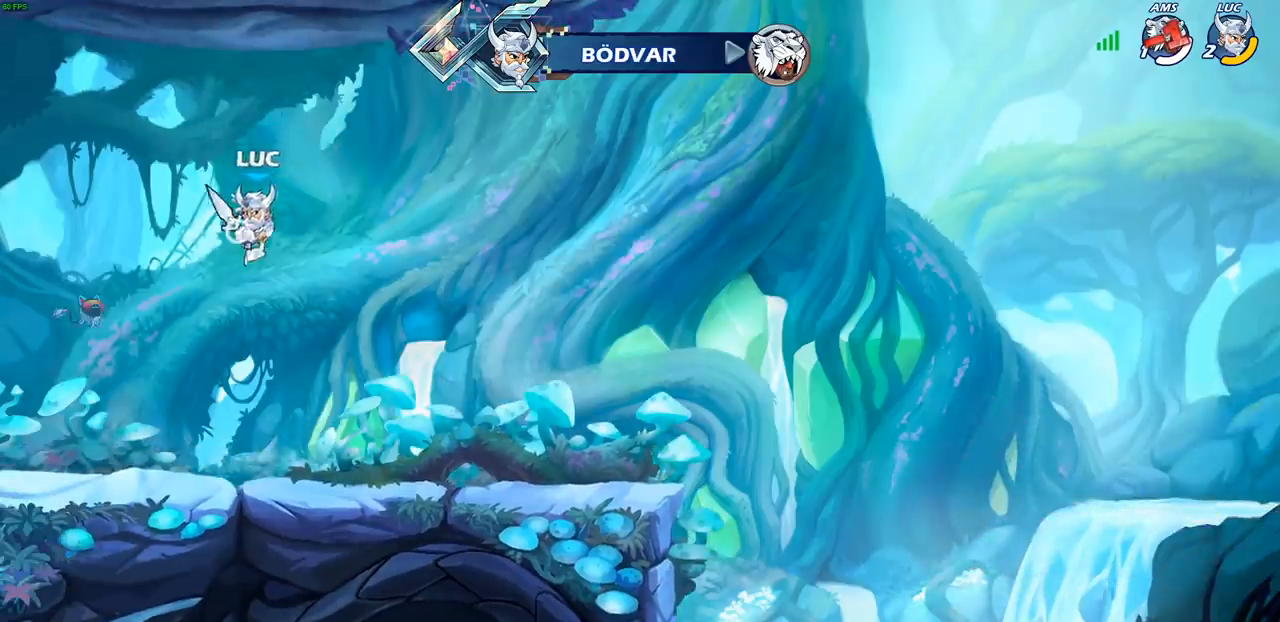
{"buttons": ["CROSS"], "left_stick": "up-left", "right_stick": "center", "events": [[217, "left_stick", "up-left"], [450, "CROSS", "down"]]}
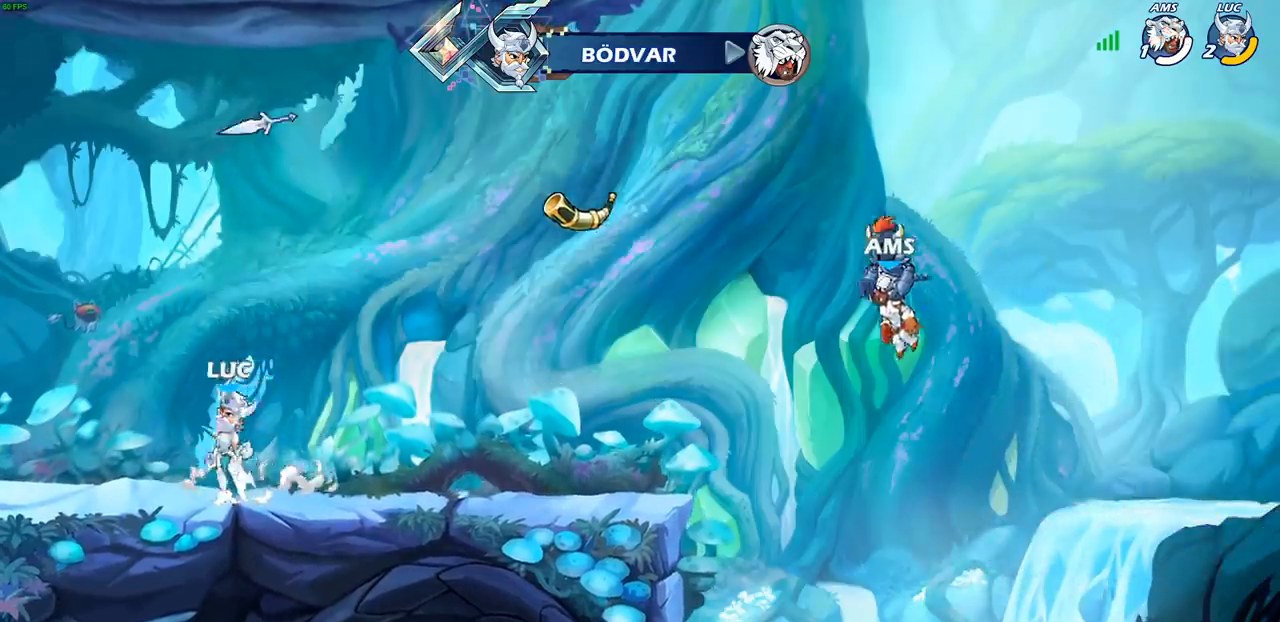
{"buttons": ["R1"], "left_stick": "up-right", "right_stick": "center", "events": [[33, "left_stick", "up-right"], [83, "CROSS", "up"], [200, "CROSS", "down"], [350, "CROSS", "up"], [450, "R1", "down"]]}
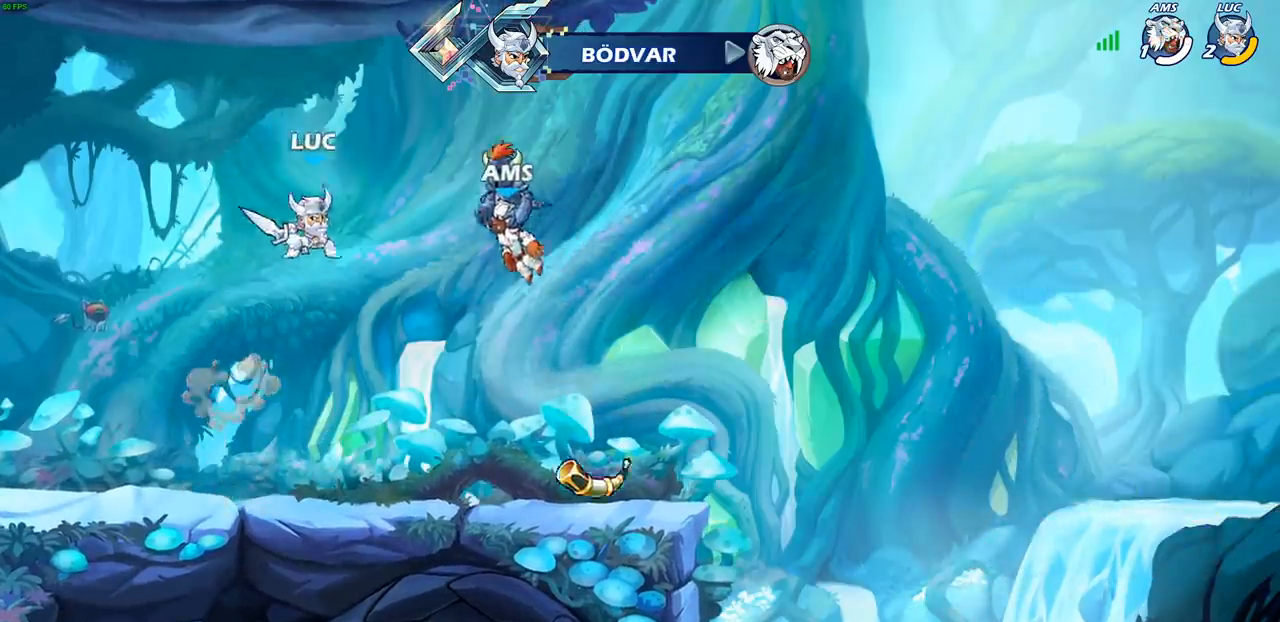
{"buttons": ["CIRCLE"], "left_stick": "left", "right_stick": "center", "events": [[33, "R1", "up"], [67, "left_stick", "down-right"], [133, "left_stick", "down-left"], [233, "left_stick", "left"], [483, "CIRCLE", "down"]]}
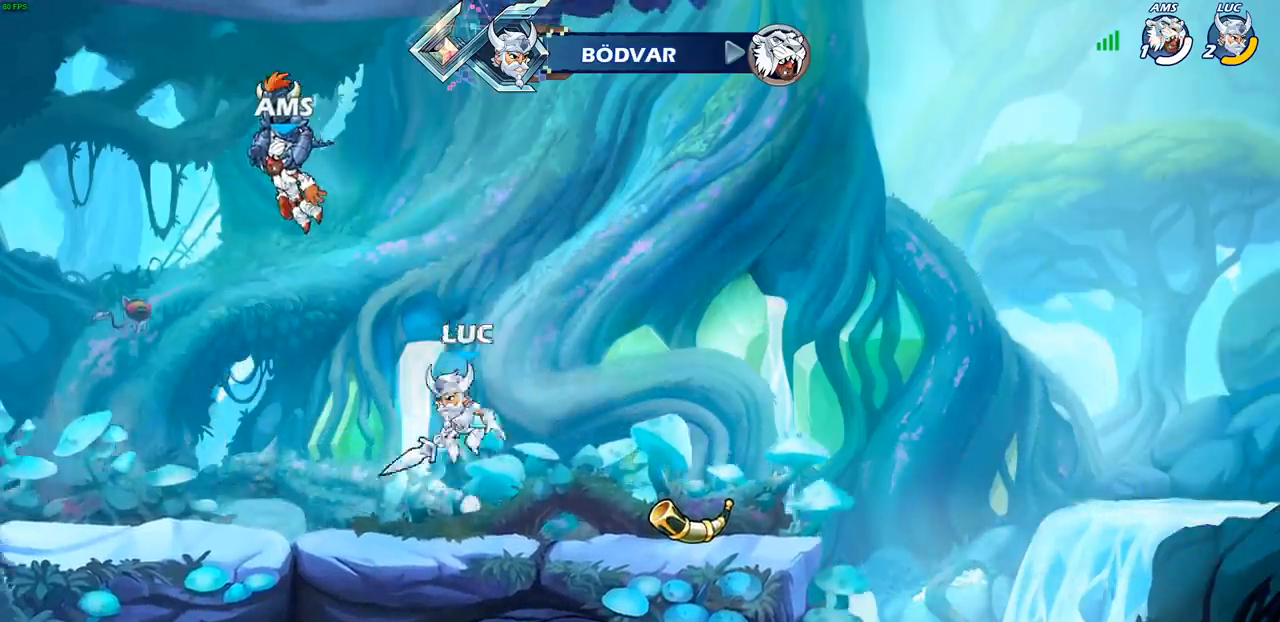
{"buttons": [], "left_stick": "center", "right_stick": "center", "events": [[83, "CIRCLE", "up"], [100, "left_stick", "center"]]}
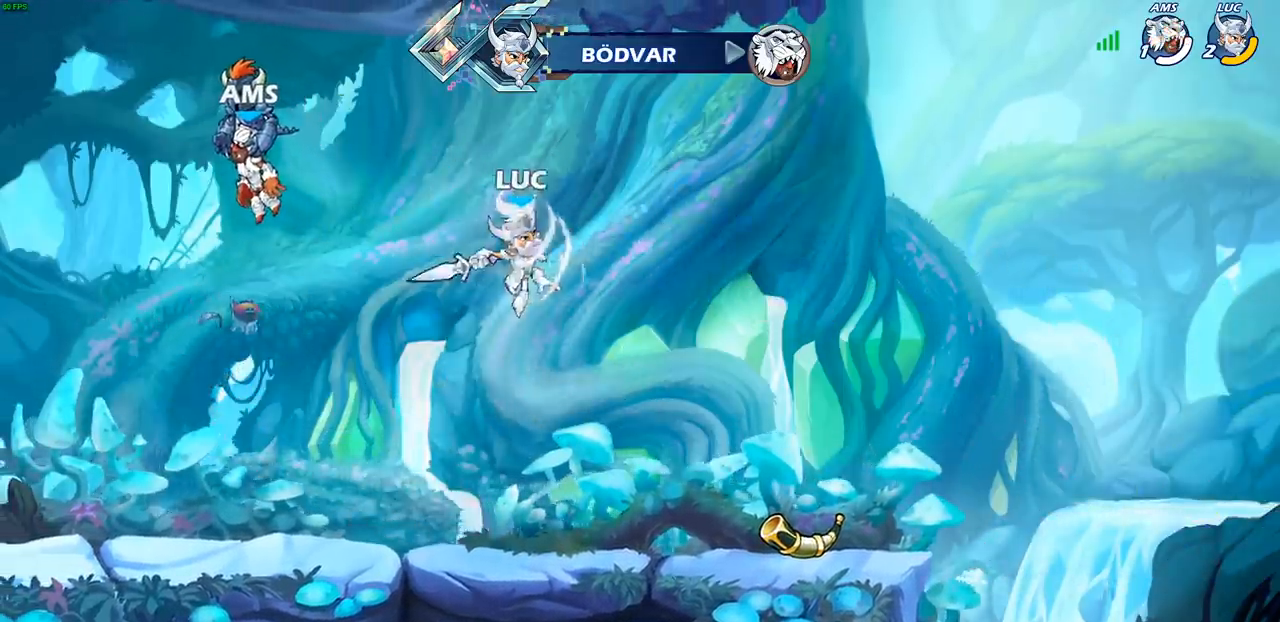
{"buttons": [], "left_stick": "center", "right_stick": "center", "events": [[283, "left_stick", "up"], [317, "R1", "down"], [383, "R1", "up"], [417, "left_stick", "center"]]}
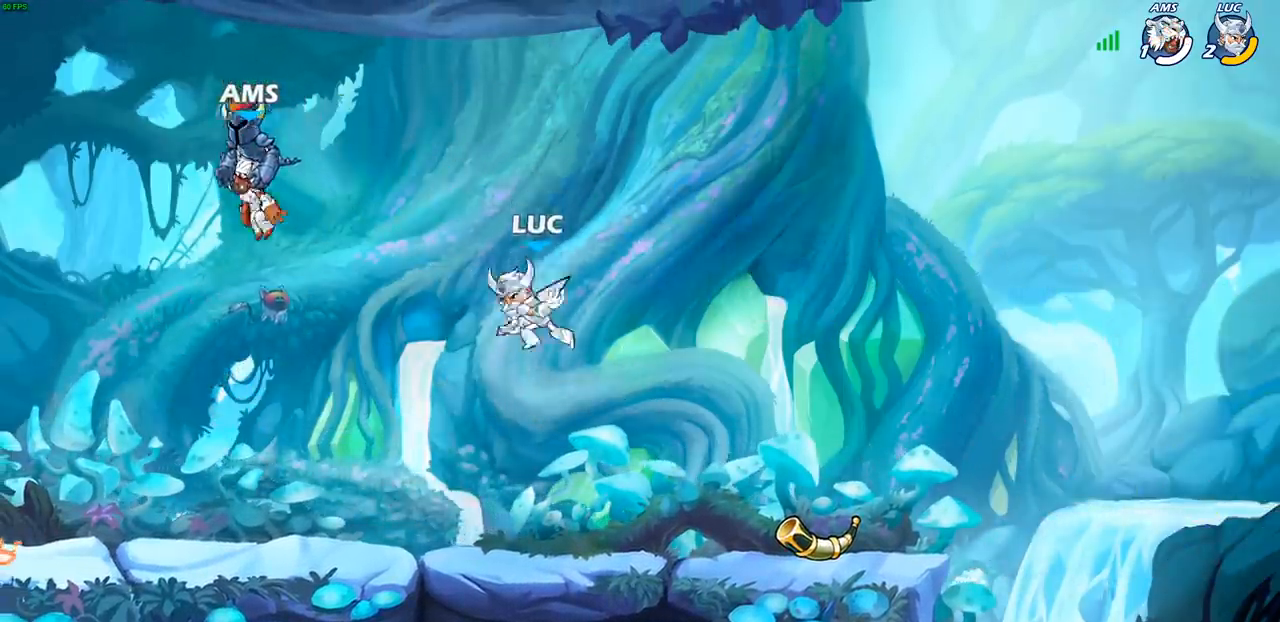
{"buttons": ["CROSS"], "left_stick": "center", "right_stick": "center", "events": [[433, "CROSS", "down"]]}
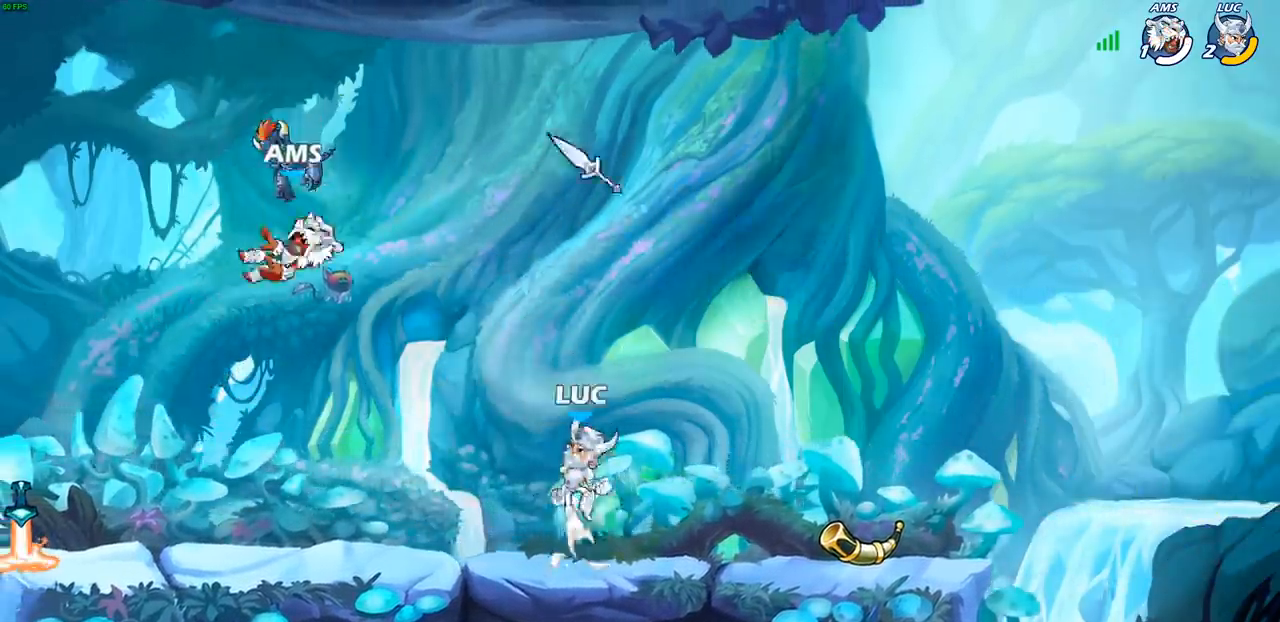
{"buttons": ["CROSS", "R1"], "left_stick": "center", "right_stick": "center", "events": [[17, "CROSS", "up"], [367, "CROSS", "down"], [467, "R1", "down"]]}
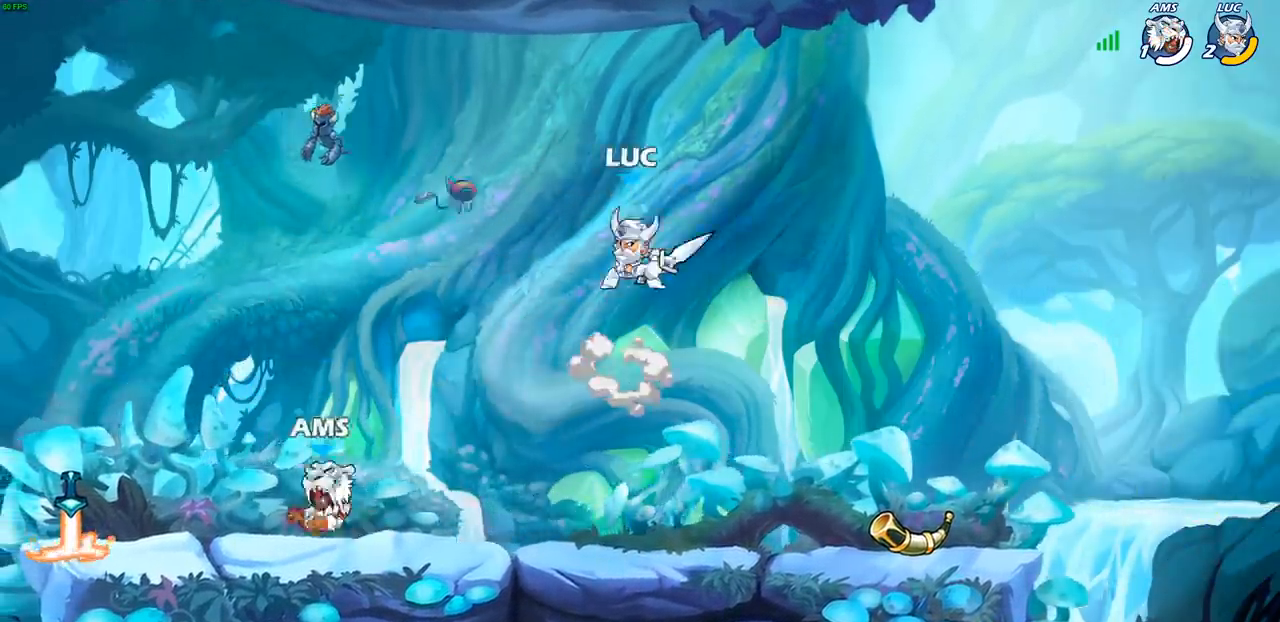
{"buttons": [], "left_stick": "down-left", "right_stick": "center", "events": [[17, "CROSS", "up"], [67, "R1", "up"], [167, "left_stick", "right"], [250, "left_stick", "center"], [350, "left_stick", "left"], [433, "left_stick", "down-left"]]}
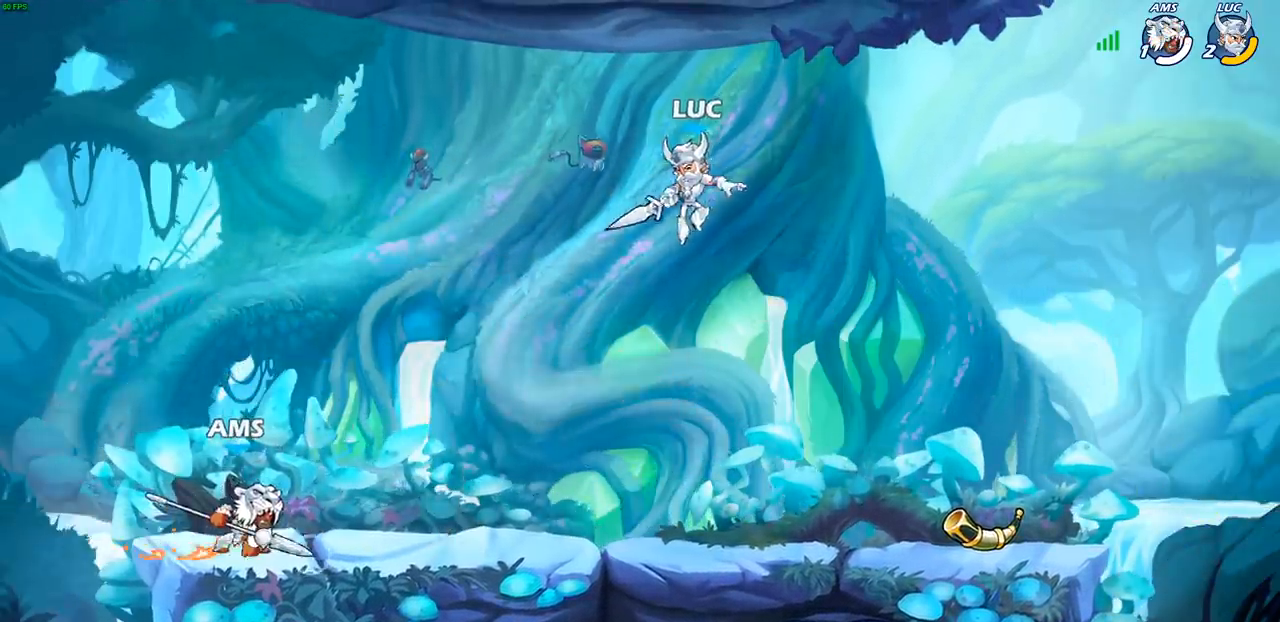
{"buttons": ["R1", "R2"], "left_stick": "up-left", "right_stick": "center", "events": [[167, "left_stick", "left"], [317, "left_stick", "up-left"], [333, "R2", "down"], [433, "R1", "down"]]}
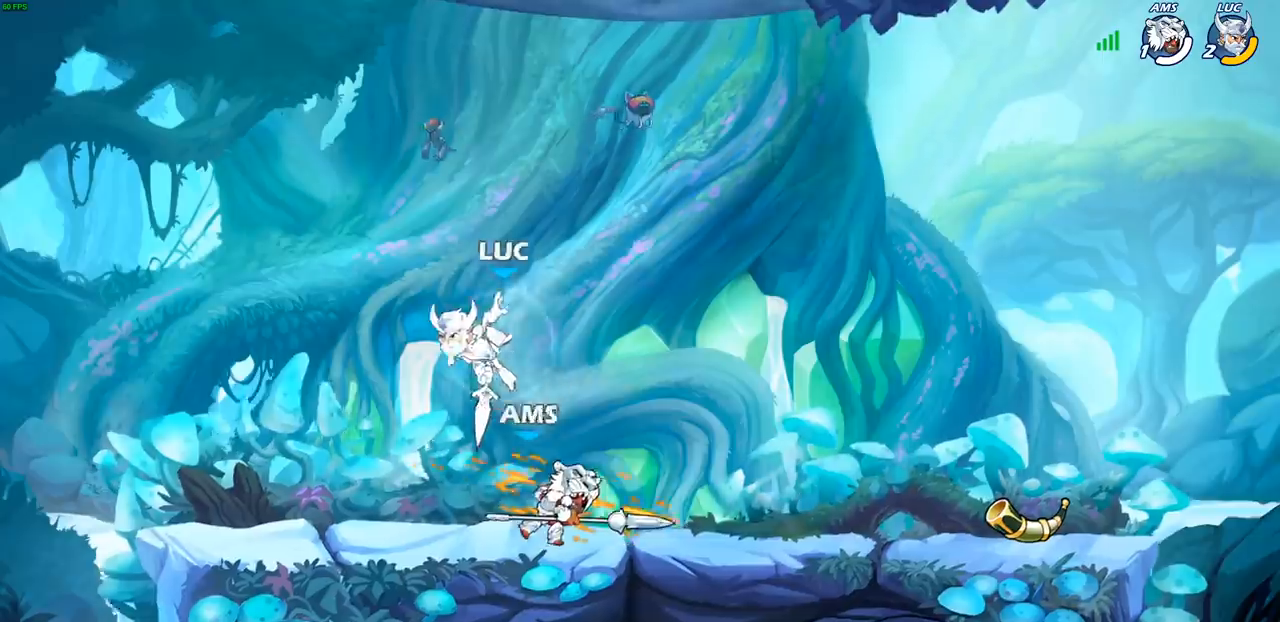
{"buttons": [], "left_stick": "center", "right_stick": "center", "events": [[17, "R1", "up"], [50, "left_stick", "down-right"], [100, "R2", "up"], [167, "left_stick", "right"], [217, "SQUARE", "down"], [300, "SQUARE", "up"], [467, "left_stick", "center"]]}
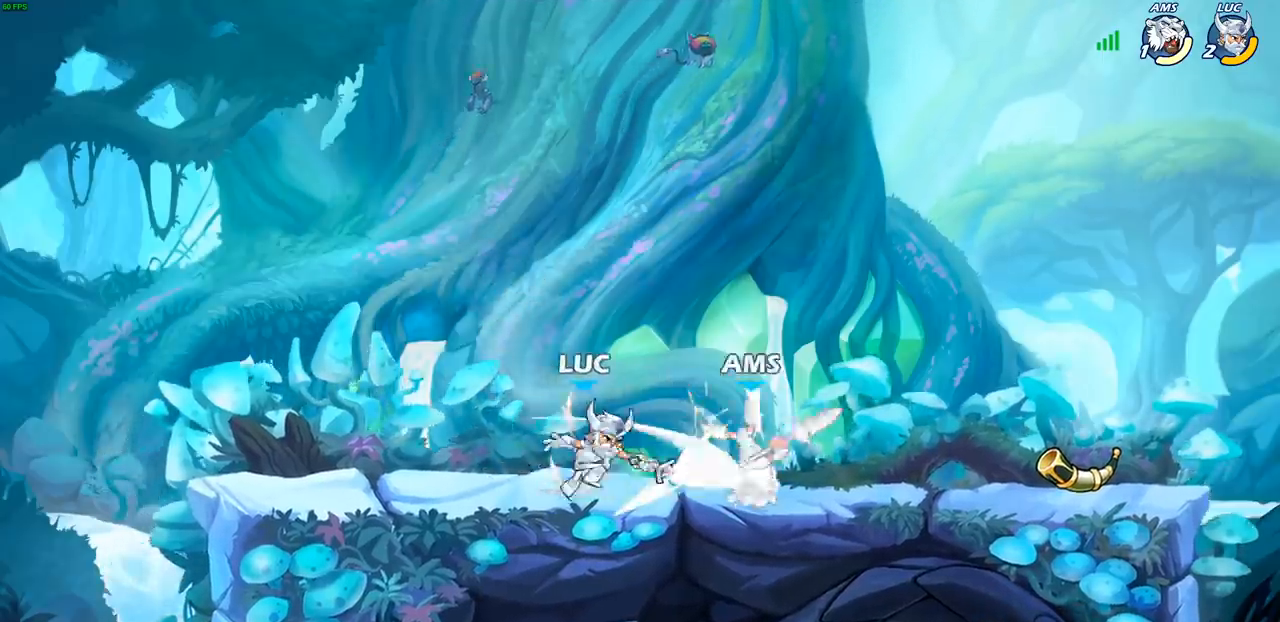
{"buttons": [], "left_stick": "down", "right_stick": "center", "events": [[117, "left_stick", "right"], [333, "R2", "down"], [367, "SQUARE", "down"], [383, "left_stick", "down"], [450, "R2", "up"], [450, "SQUARE", "up"]]}
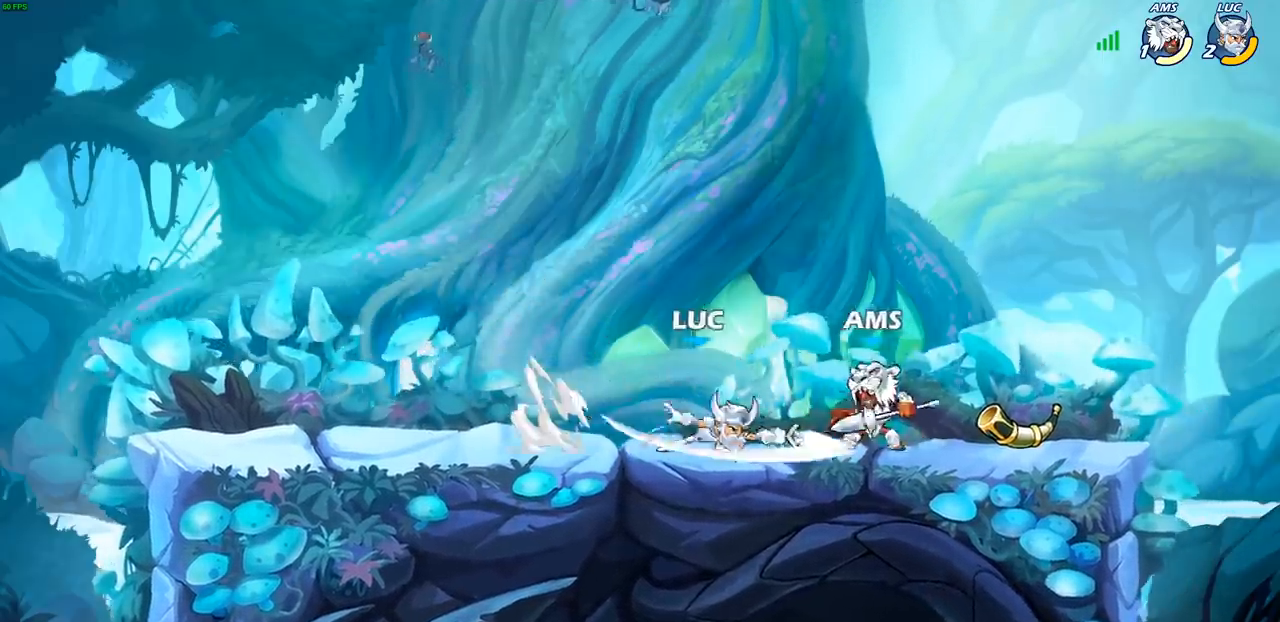
{"buttons": [], "left_stick": "down", "right_stick": "center", "events": [[17, "left_stick", "center"], [333, "CROSS", "down"], [333, "left_stick", "down"], [350, "SQUARE", "down"], [367, "CROSS", "up"], [383, "right_stick", "down-left"], [400, "SQUARE", "up"], [433, "right_stick", "center"]]}
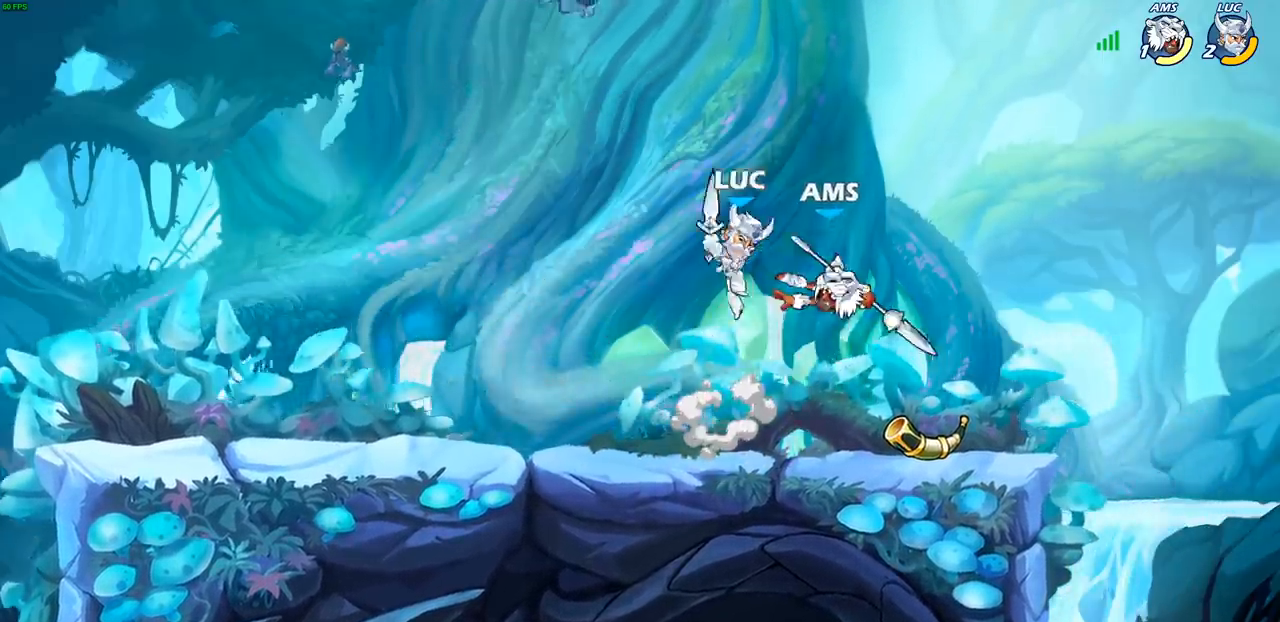
{"buttons": ["CIRCLE"], "left_stick": "up-right", "right_stick": "center", "events": [[100, "left_stick", "right"], [267, "left_stick", "down-right"], [383, "left_stick", "up-right"], [450, "CIRCLE", "down"]]}
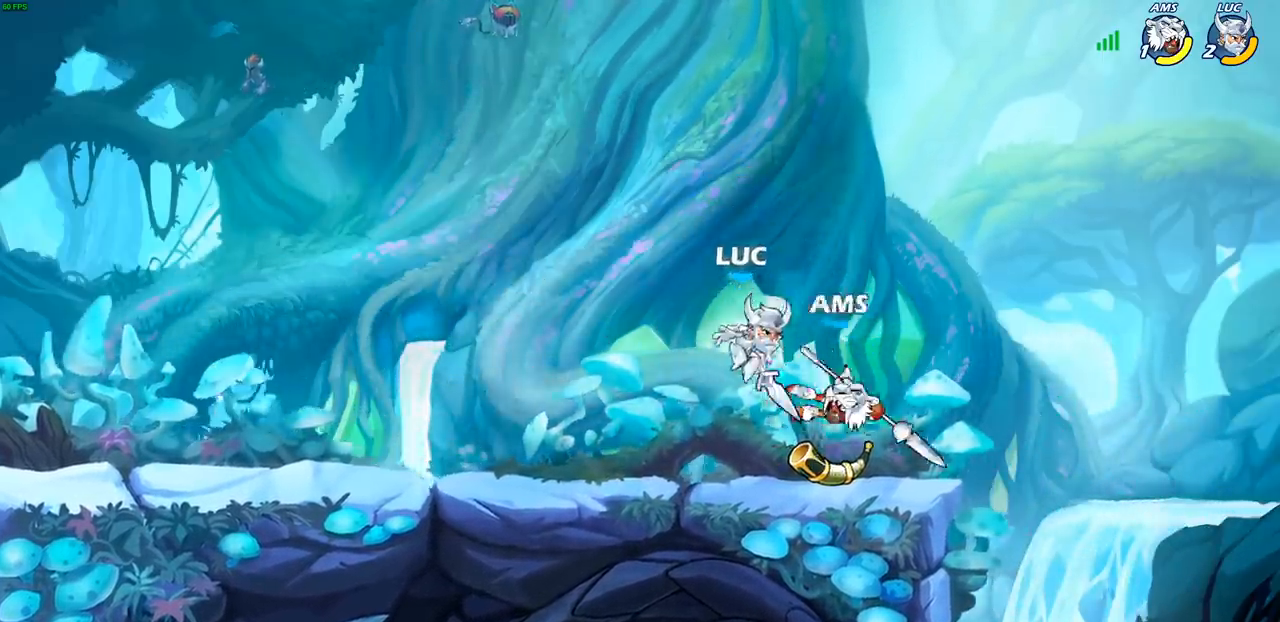
{"buttons": [], "left_stick": "left", "right_stick": "center", "events": [[33, "CIRCLE", "up"], [183, "left_stick", "up-left"], [233, "left_stick", "left"]]}
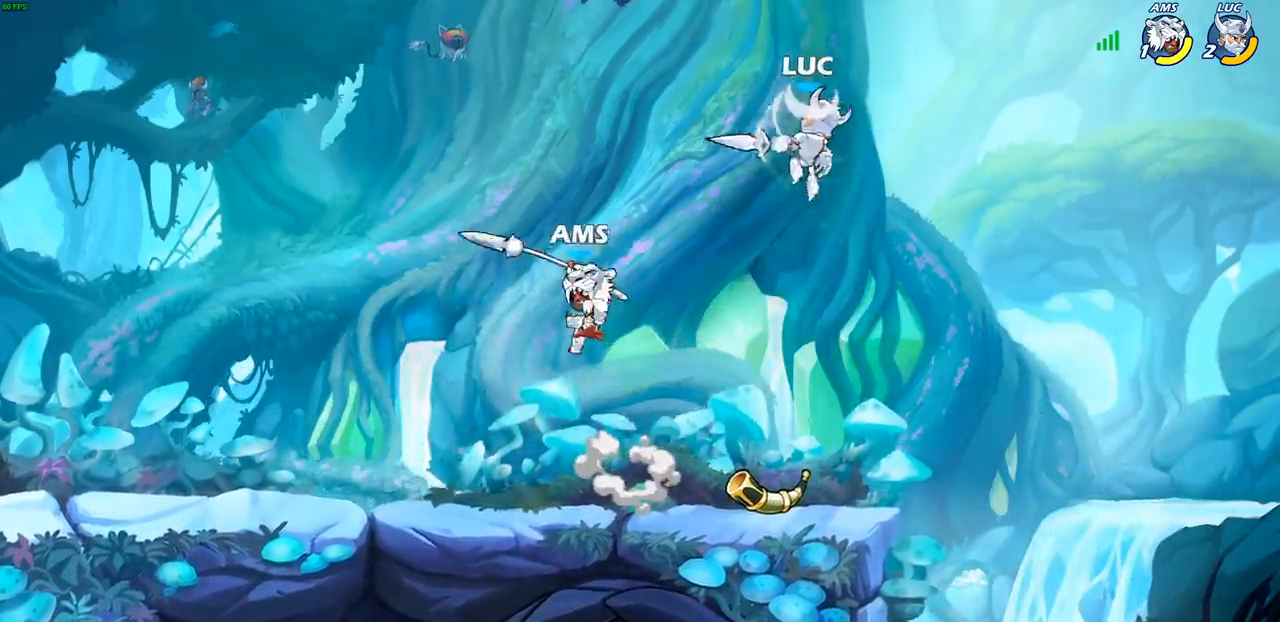
{"buttons": [], "left_stick": "up-left", "right_stick": "center", "events": [[67, "left_stick", "right"], [317, "left_stick", "down-left"], [467, "left_stick", "up-left"]]}